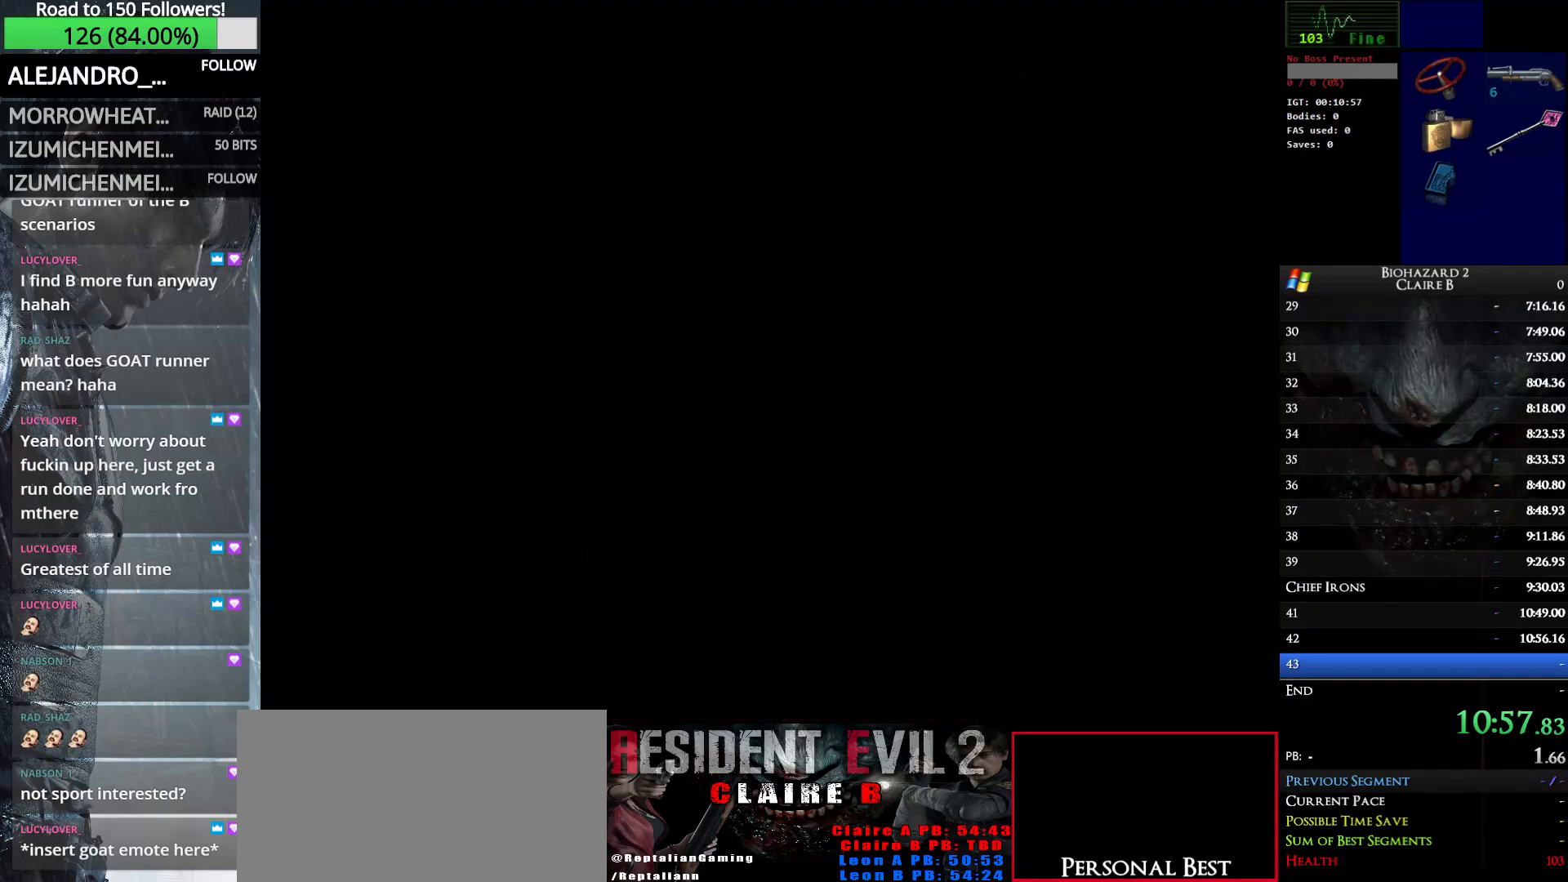
Gameplay with keyboard; each line is a JSON object with the keys held at the frame after it. "events" lists presses ("down") and releases ("up") of "down", "e", "left", "q", "return", "right", "shift_l", "shift_r", "up" and "w" between this image and that frame as [ms after this image, input, new state], when the widget could be followed in between. No other keys are recorded. Mouse input is not recorded.
{"keys": ["up", "w"], "events": []}
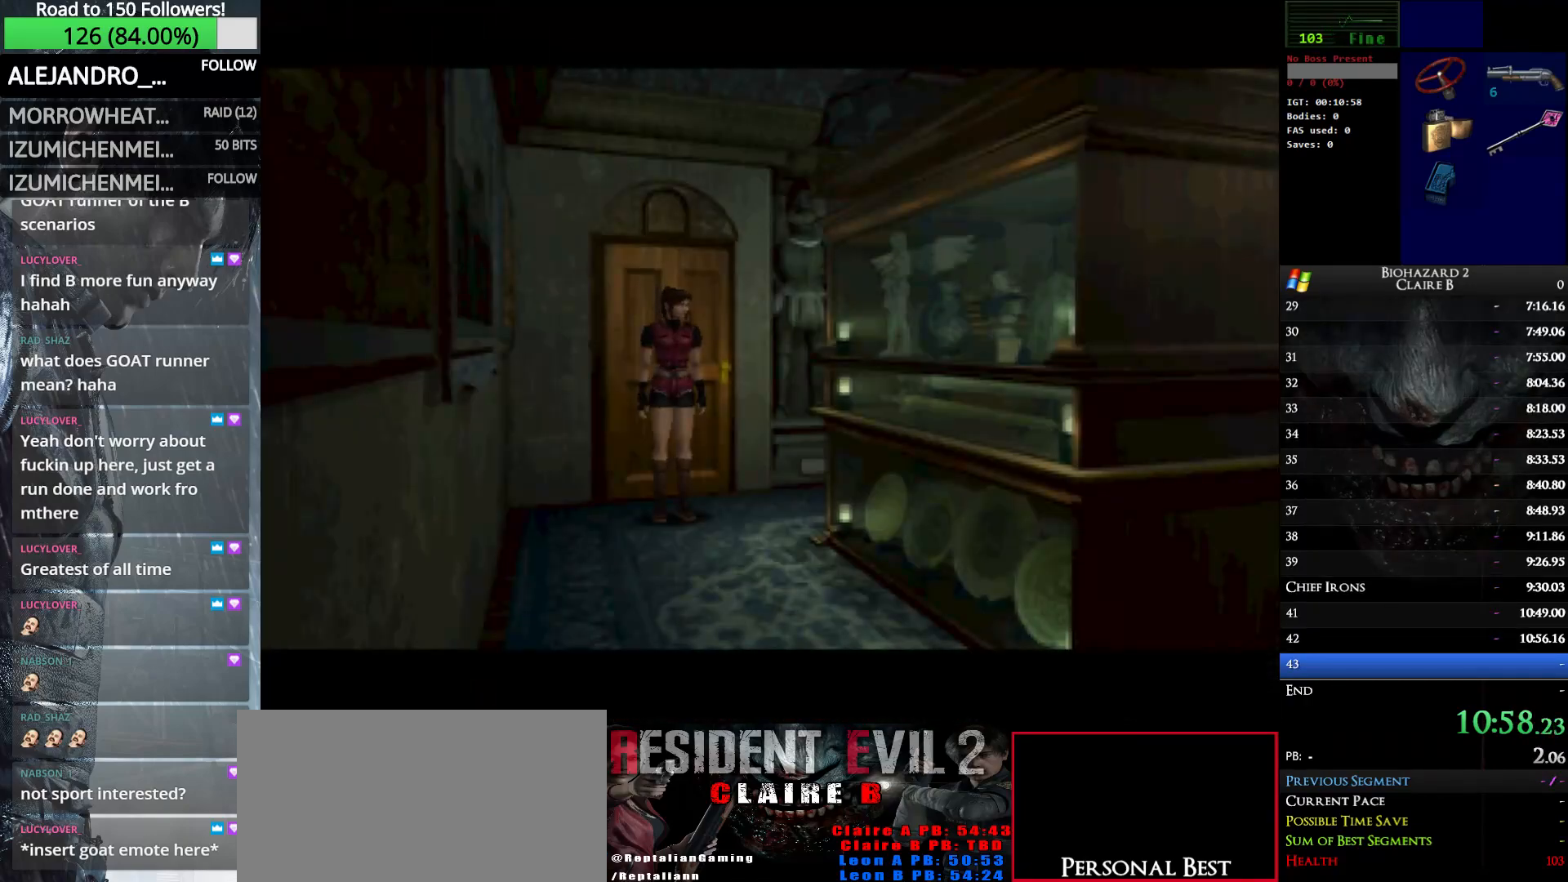
{"keys": ["up", "w"], "events": [[200, "w", "up"], [250, "up", "up"], [433, "w", "down"], [483, "up", "down"]]}
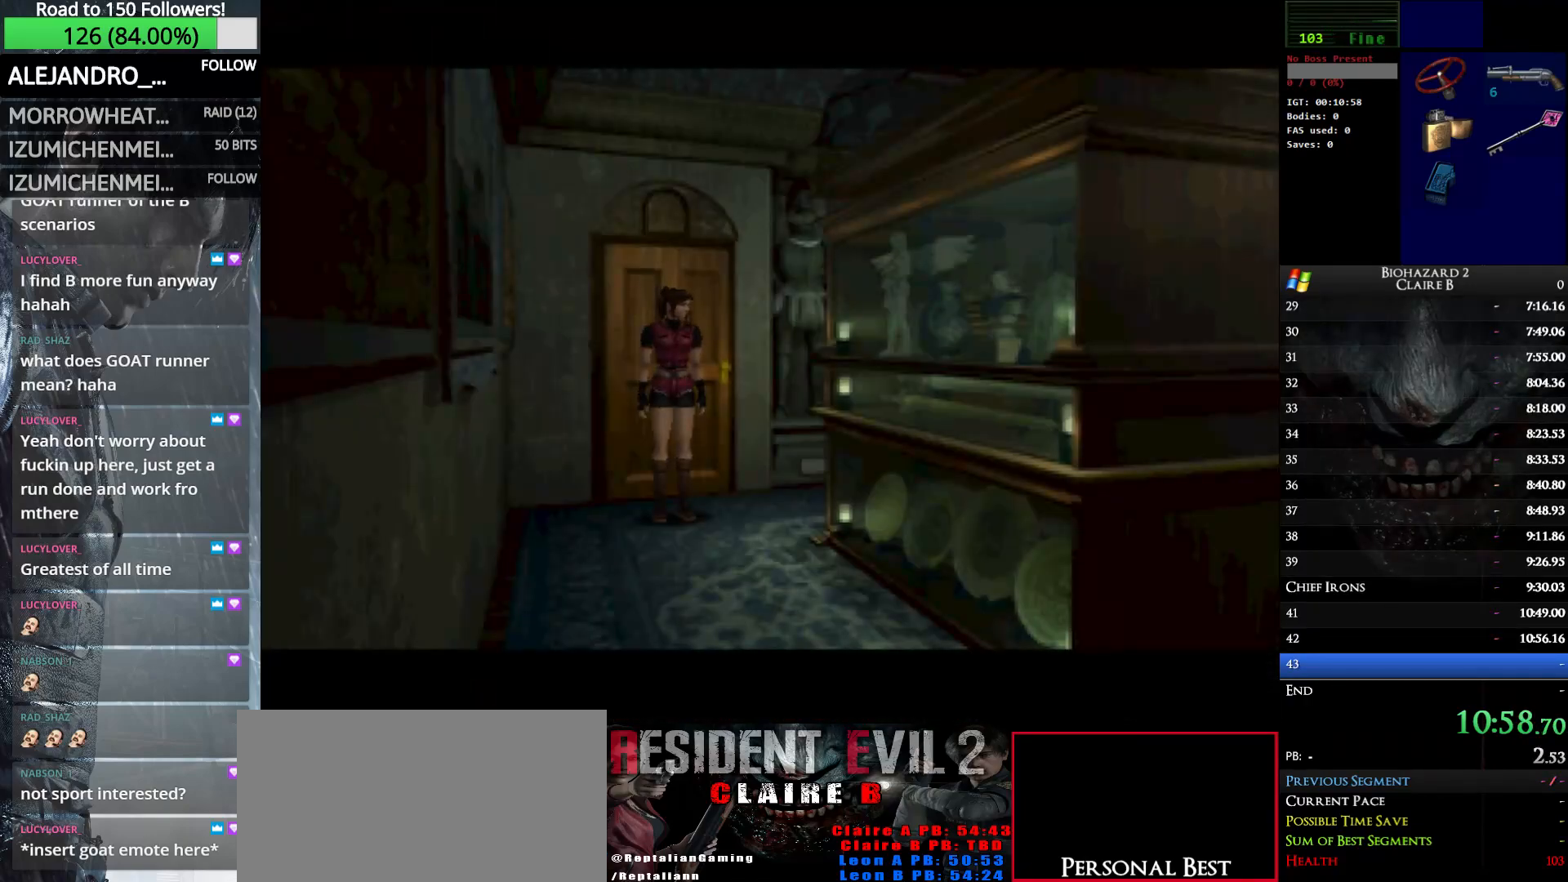
{"keys": ["up", "w"], "events": []}
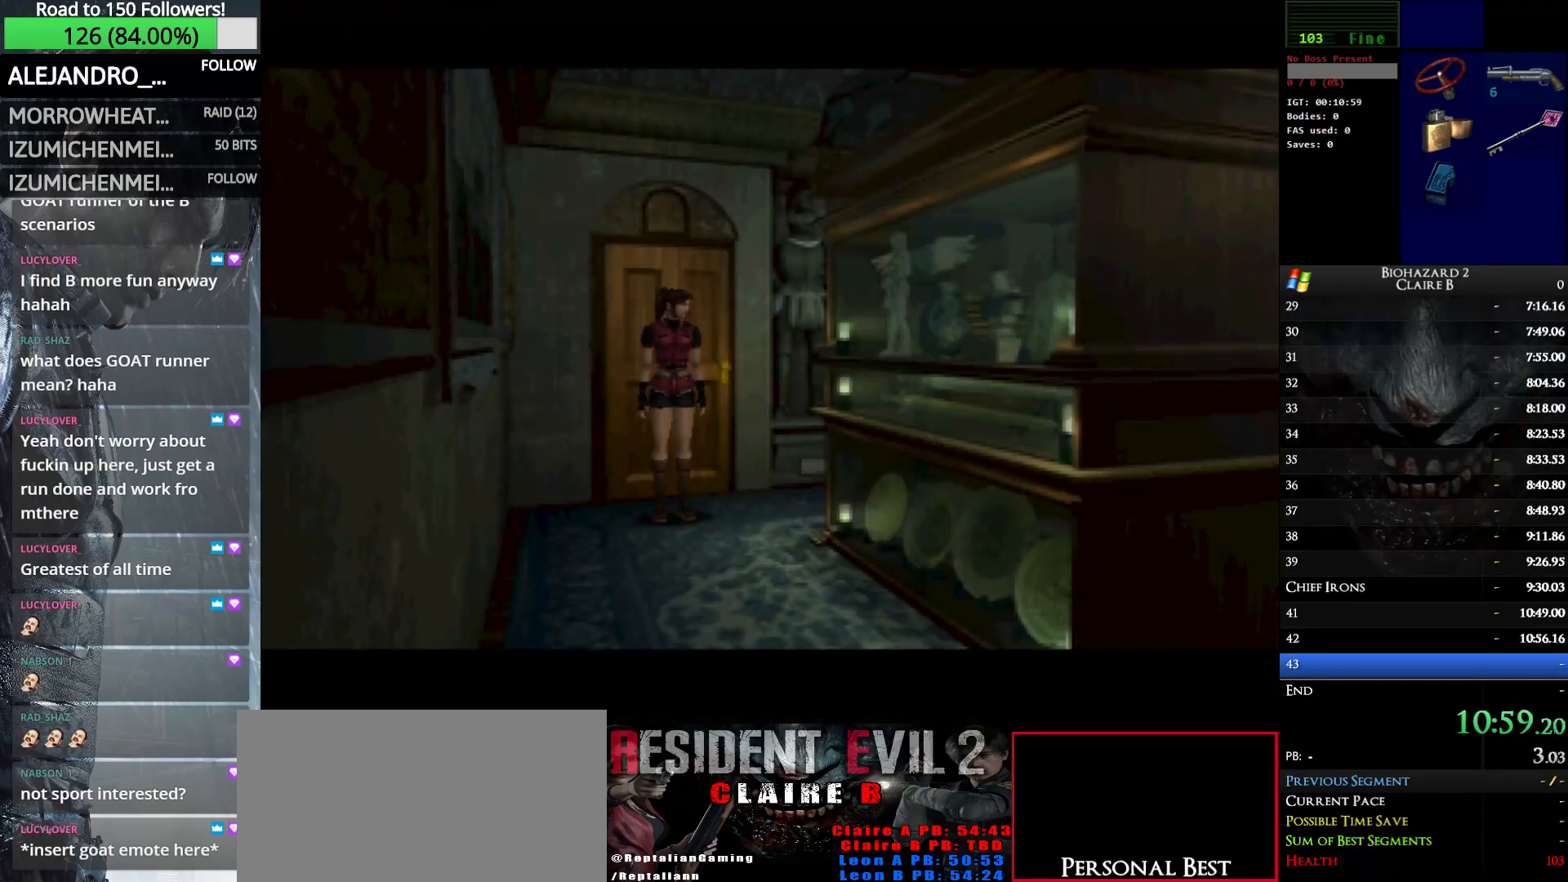
{"keys": ["up", "w"], "events": []}
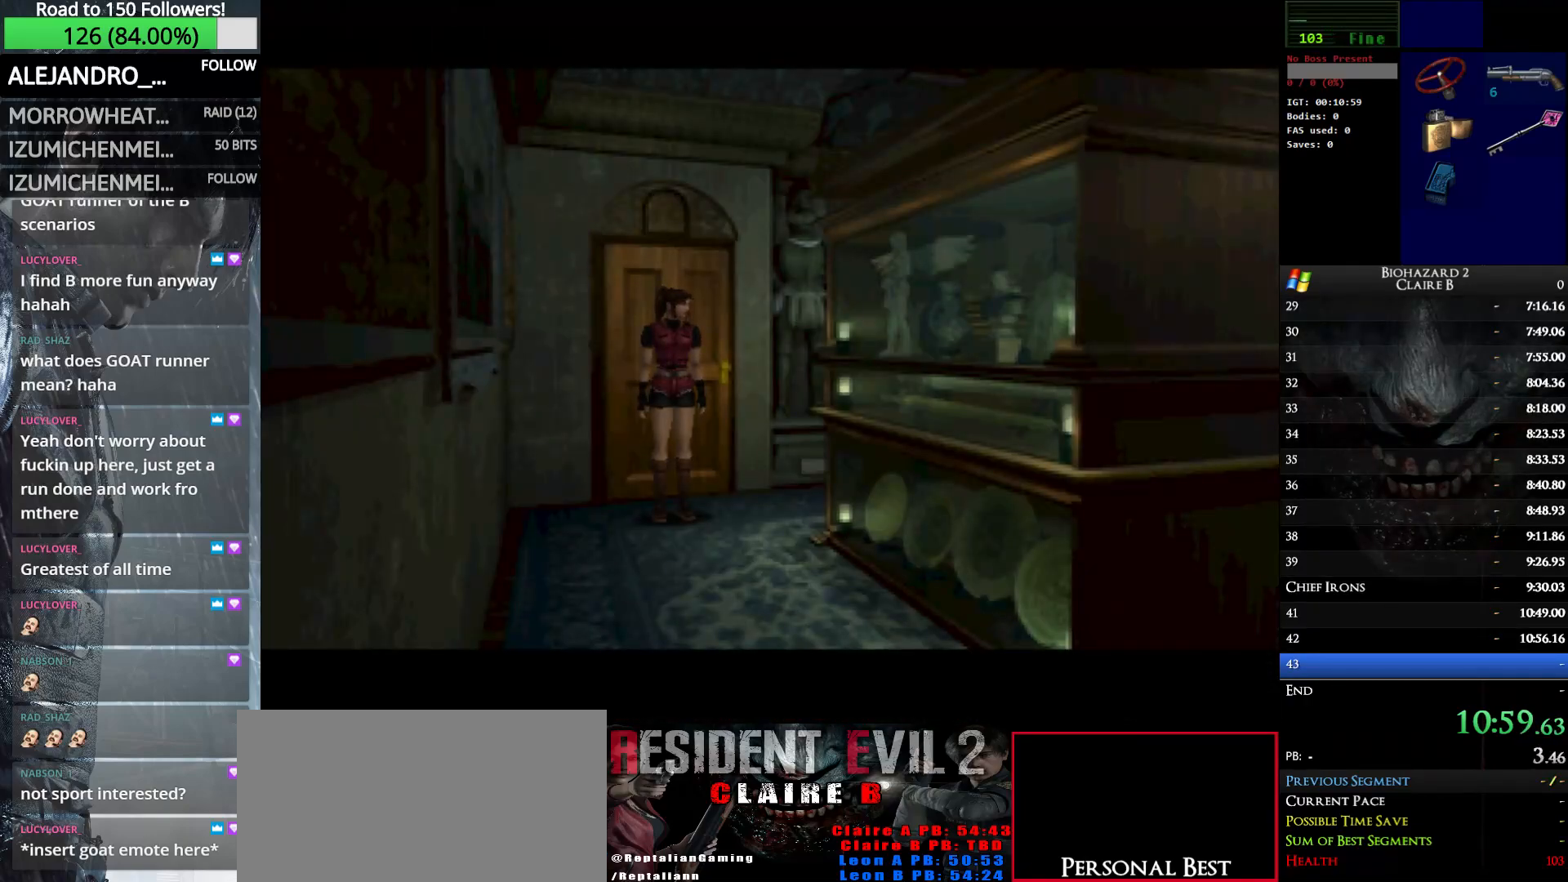
{"keys": ["up", "w"], "events": []}
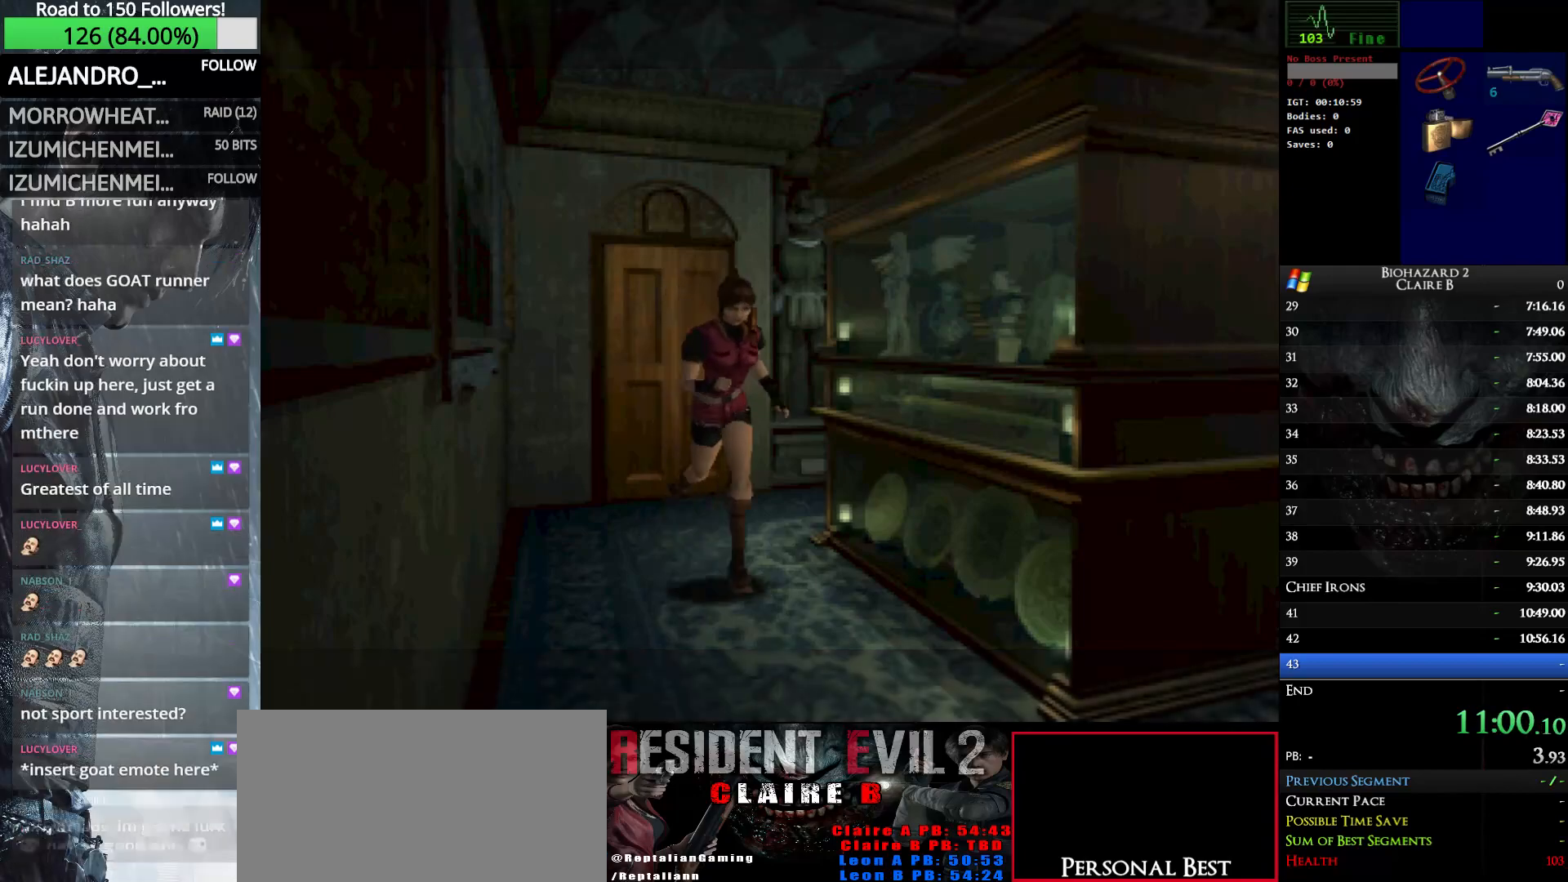
{"keys": ["left", "up", "w"], "events": [[350, "left", "down"]]}
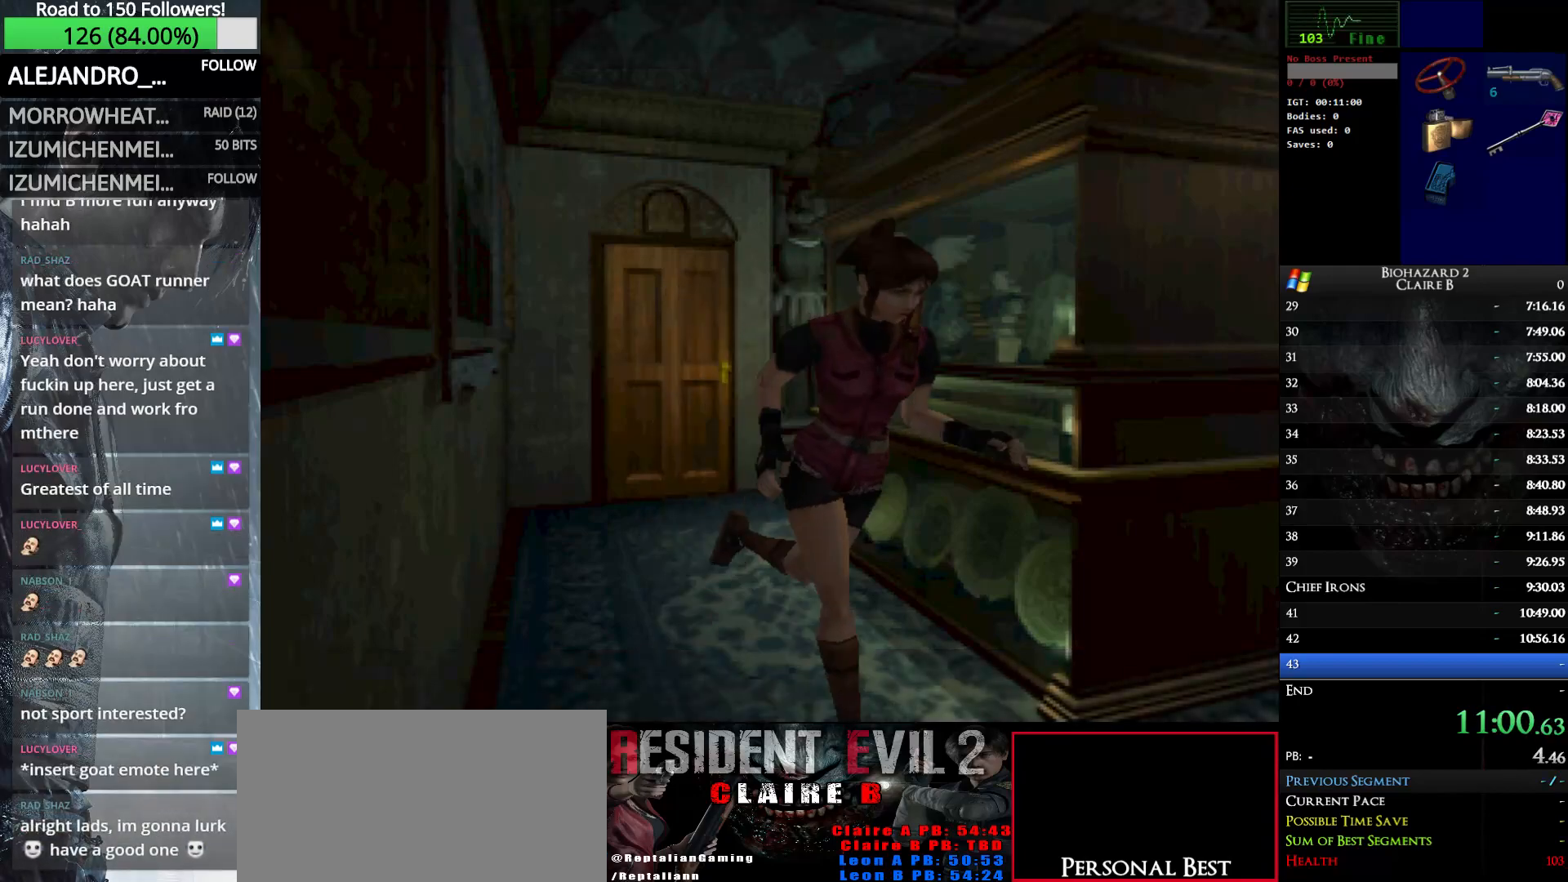
{"keys": ["left", "up", "w"], "events": []}
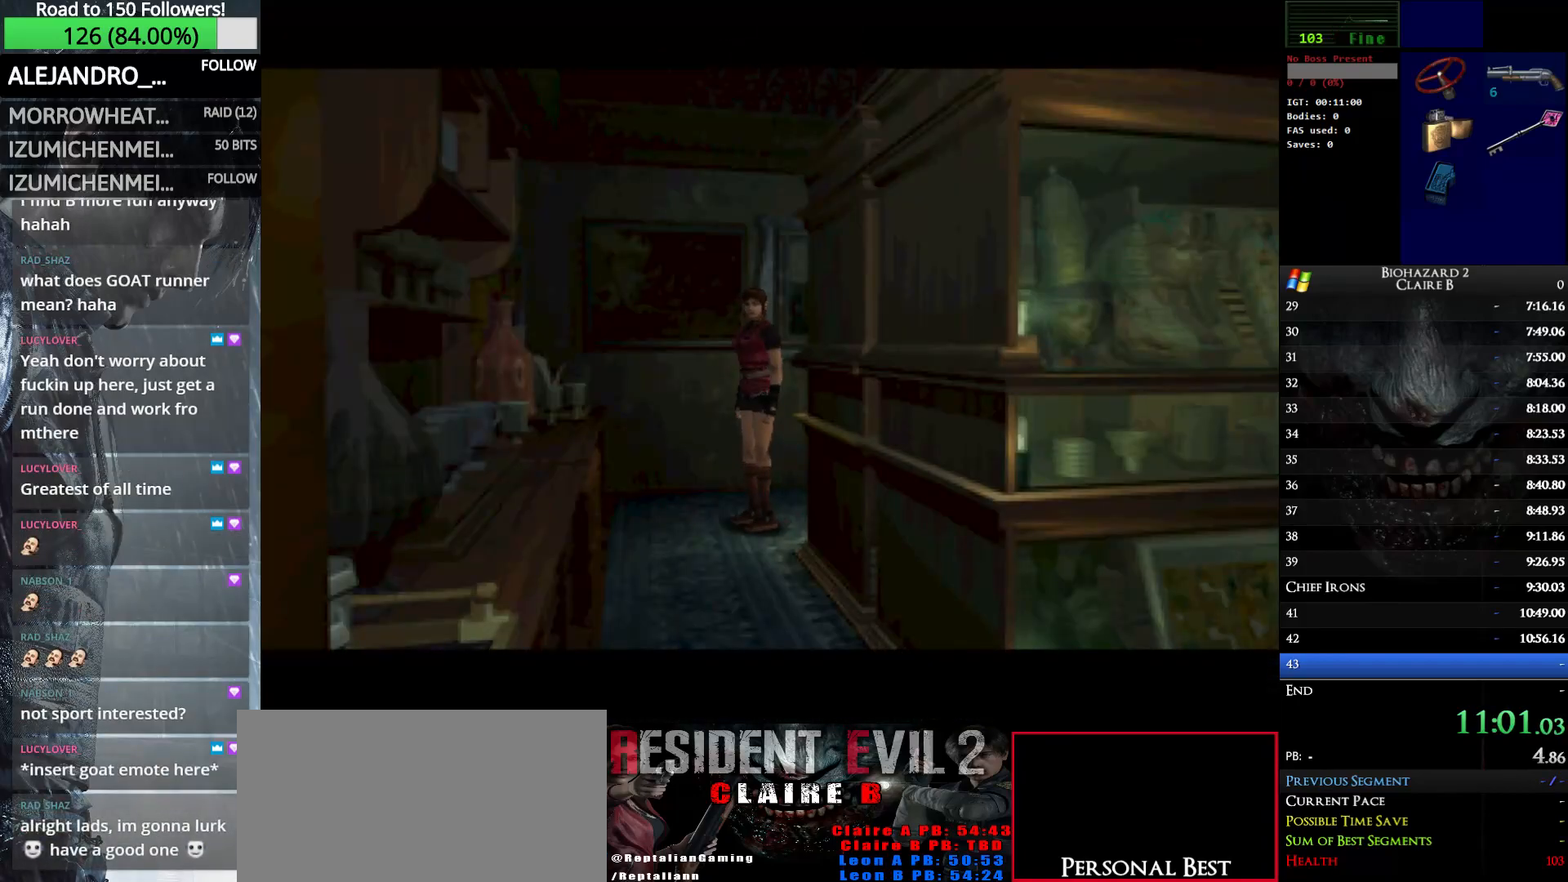
{"keys": ["left", "up", "w"], "events": [[17, "left", "up"], [200, "left", "down"]]}
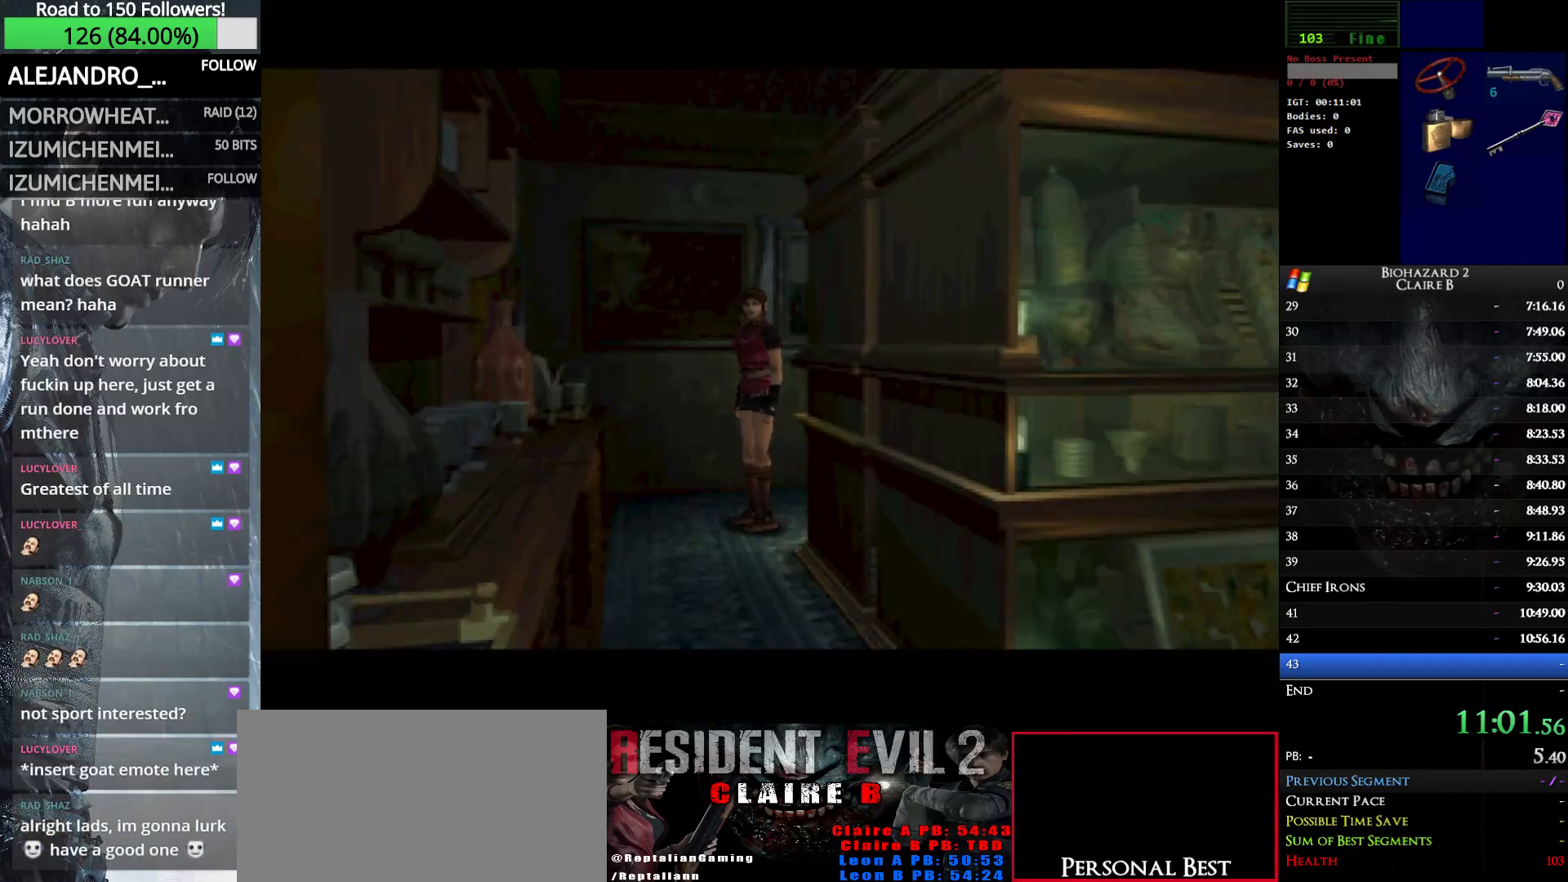
{"keys": ["left", "up", "w"], "events": []}
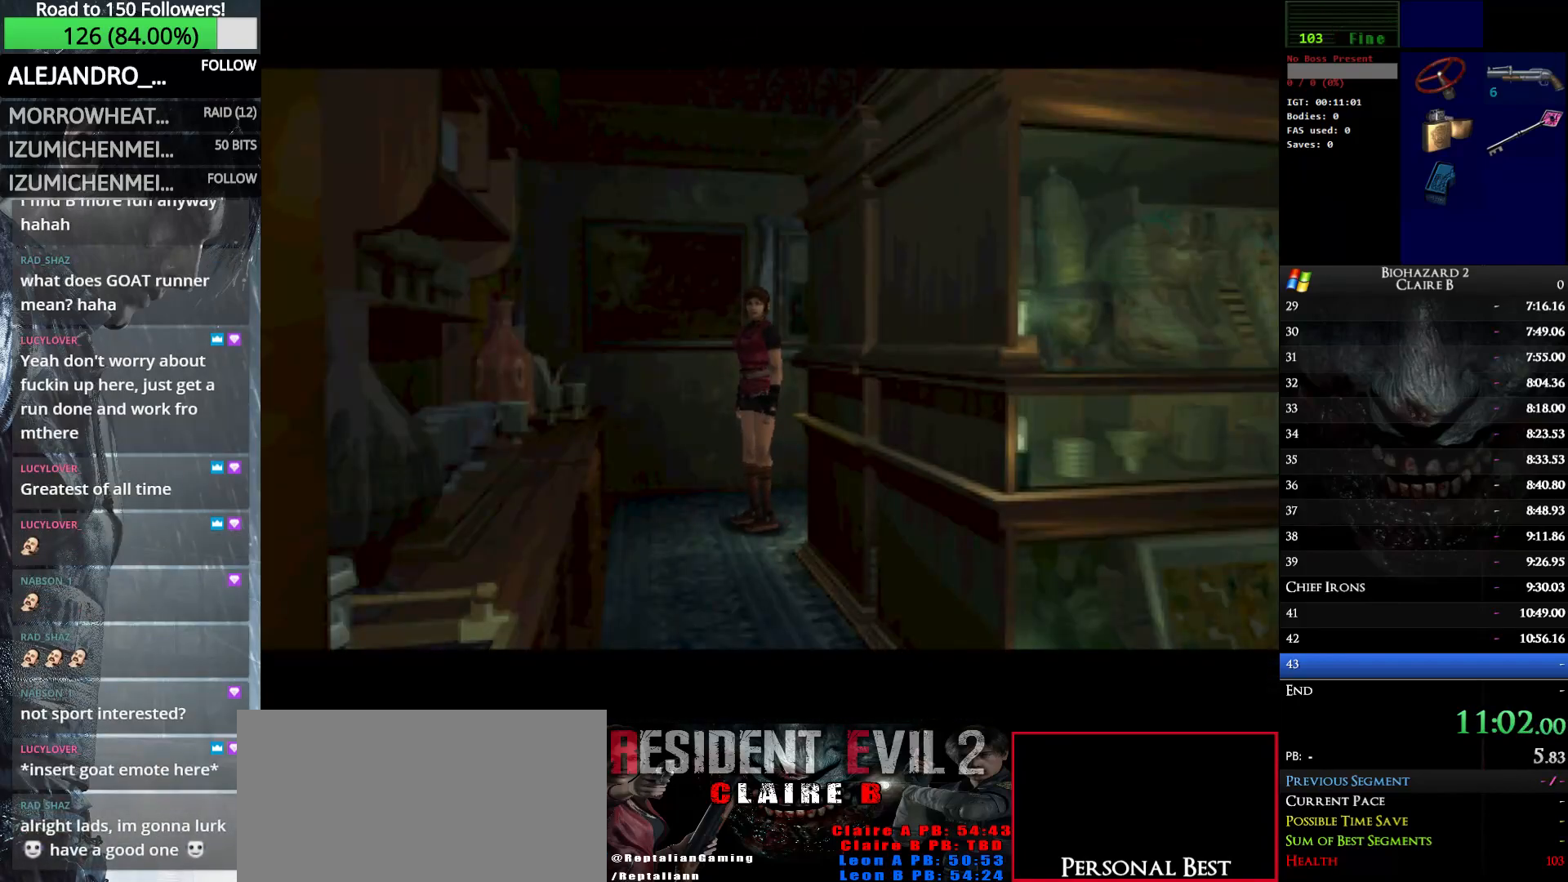
{"keys": ["left", "up", "w"], "events": []}
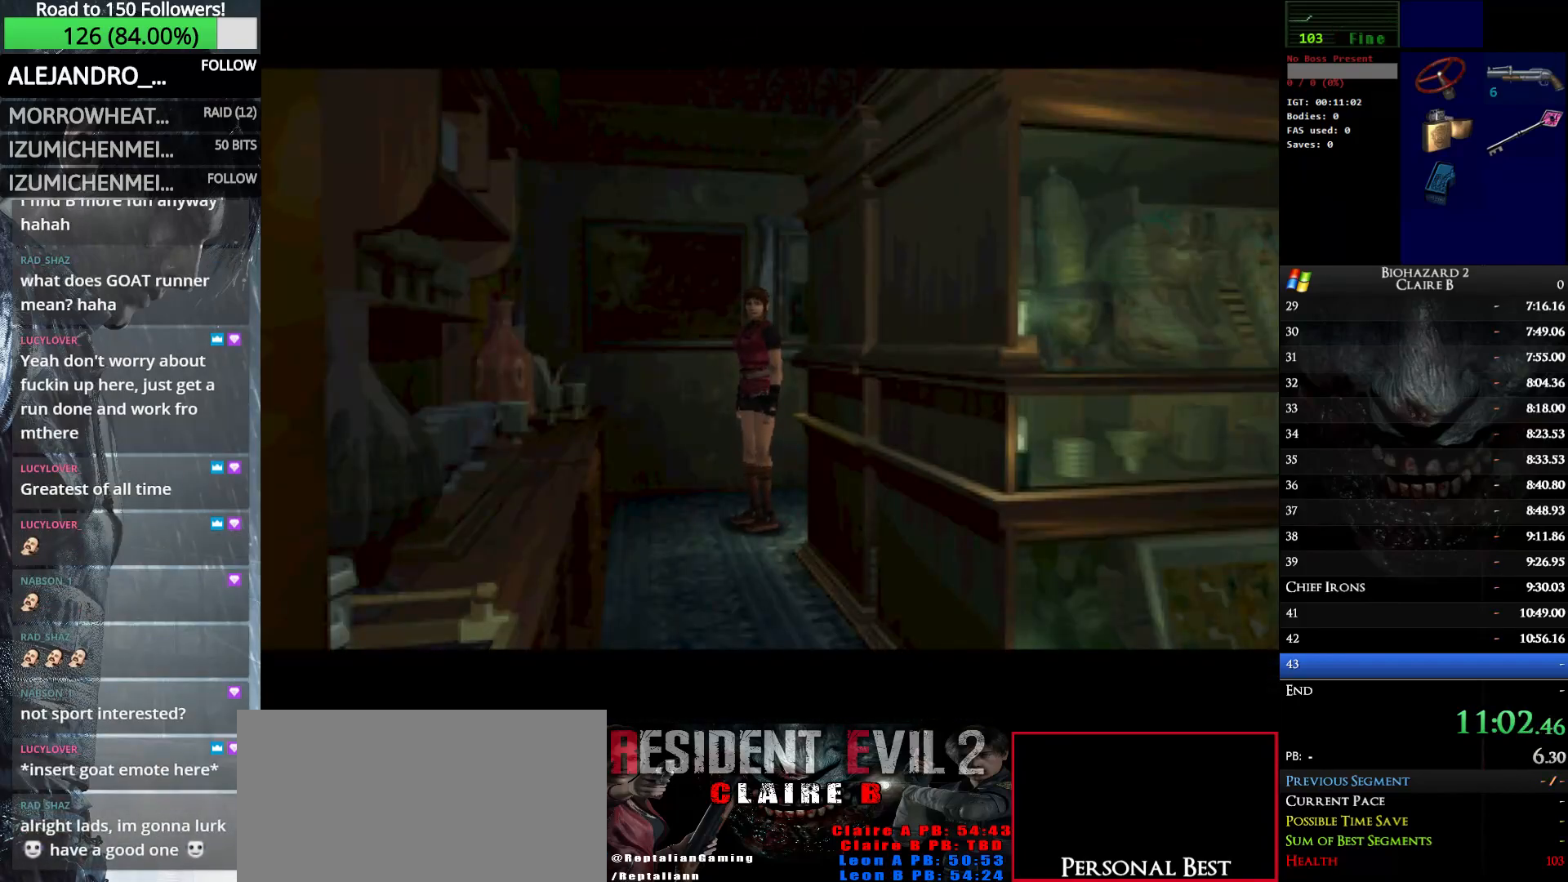
{"keys": ["left", "up", "w"], "events": []}
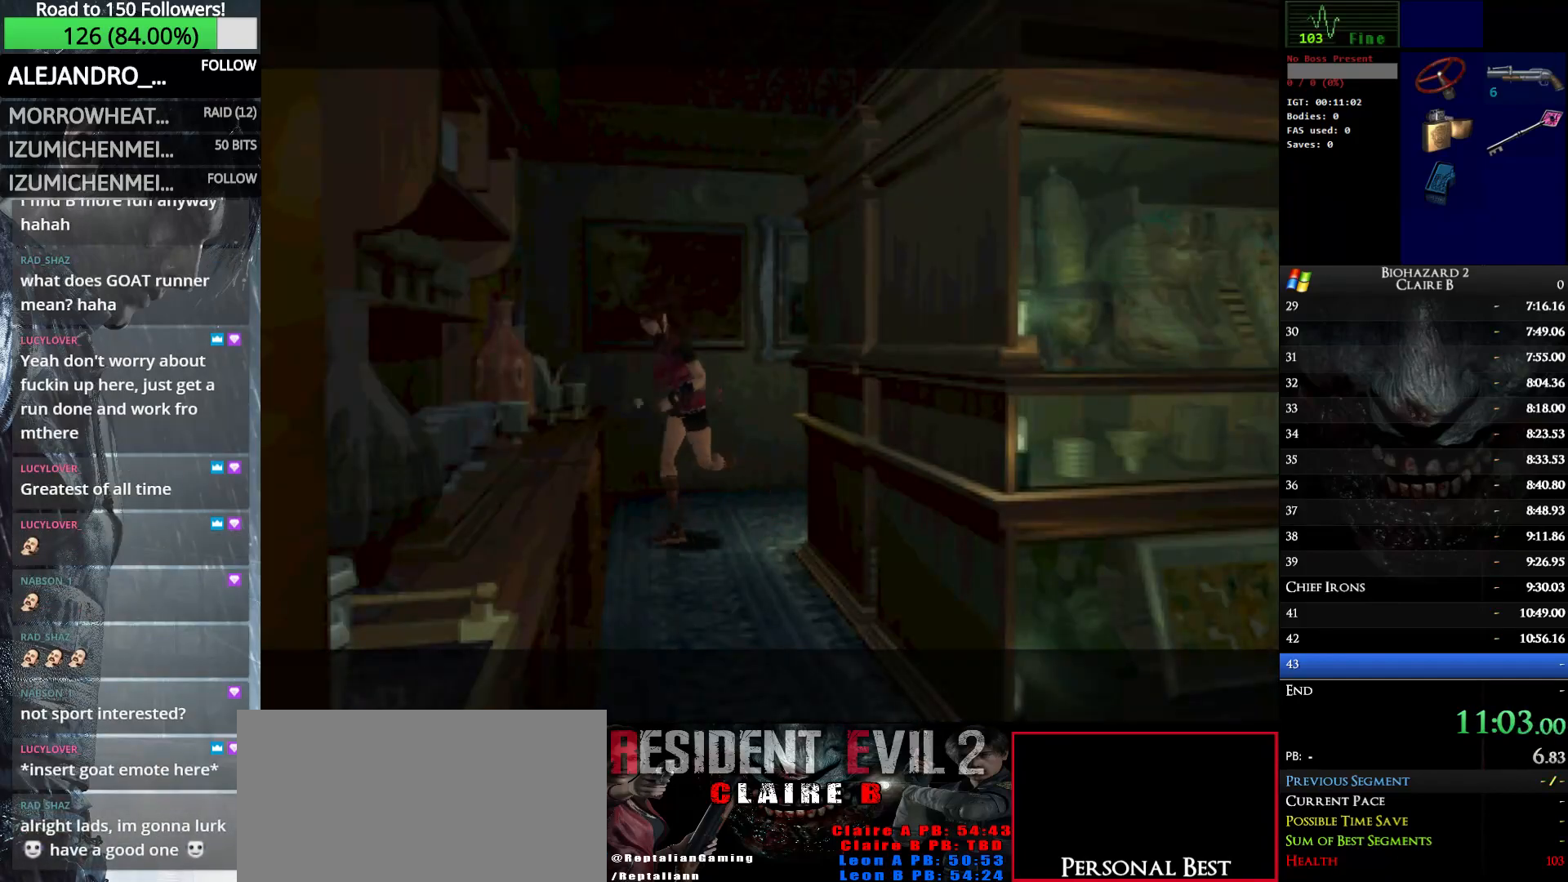
{"keys": ["up", "w"], "events": [[350, "left", "up"]]}
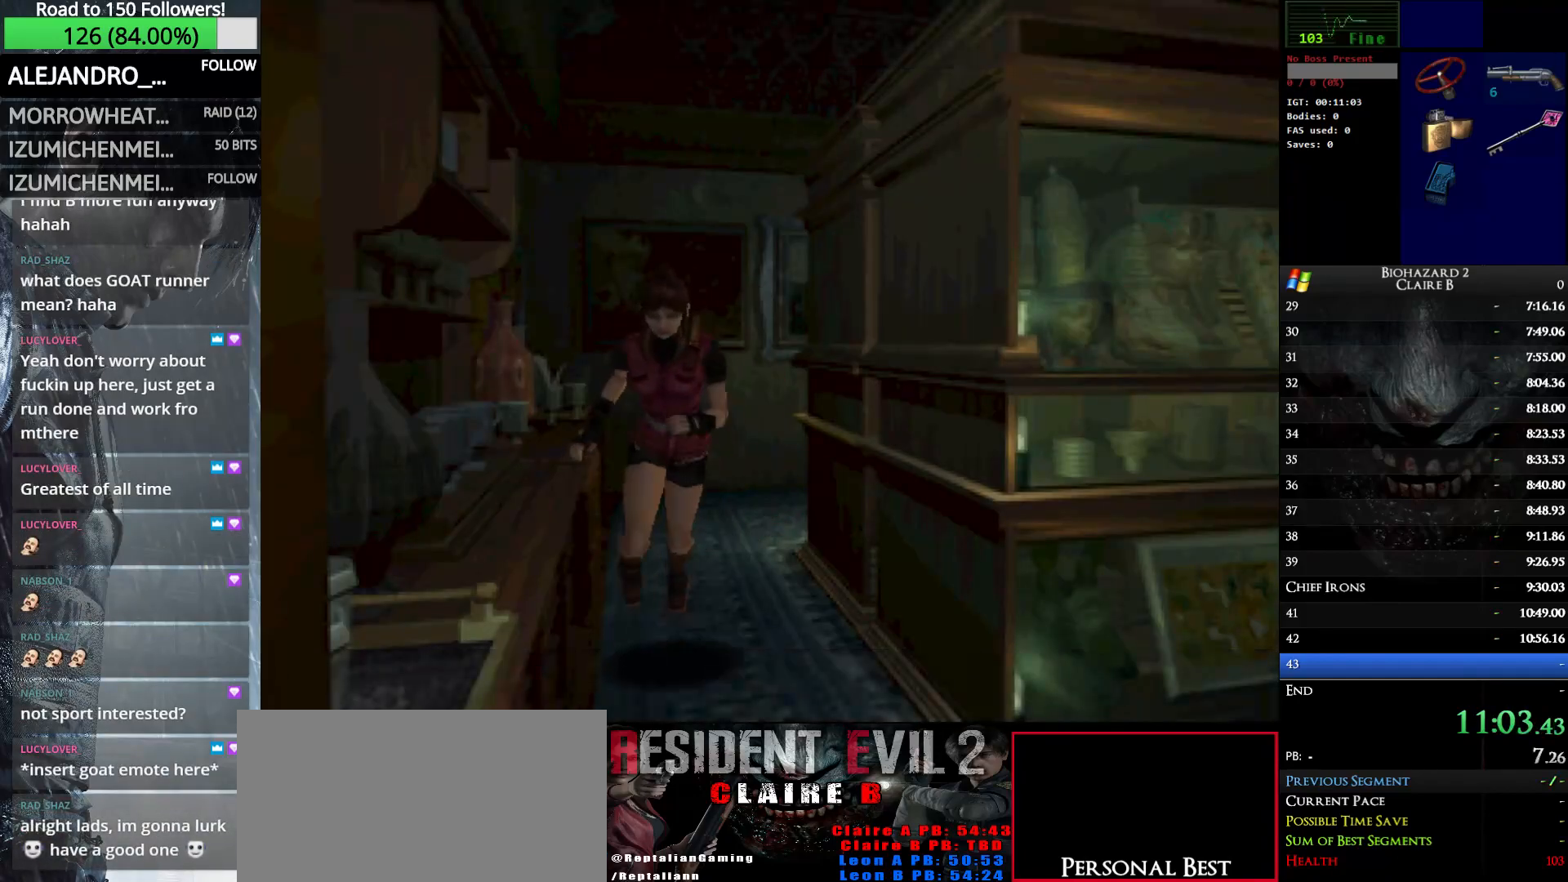
{"keys": ["up", "w"], "events": [[233, "left", "down"], [283, "left", "up"]]}
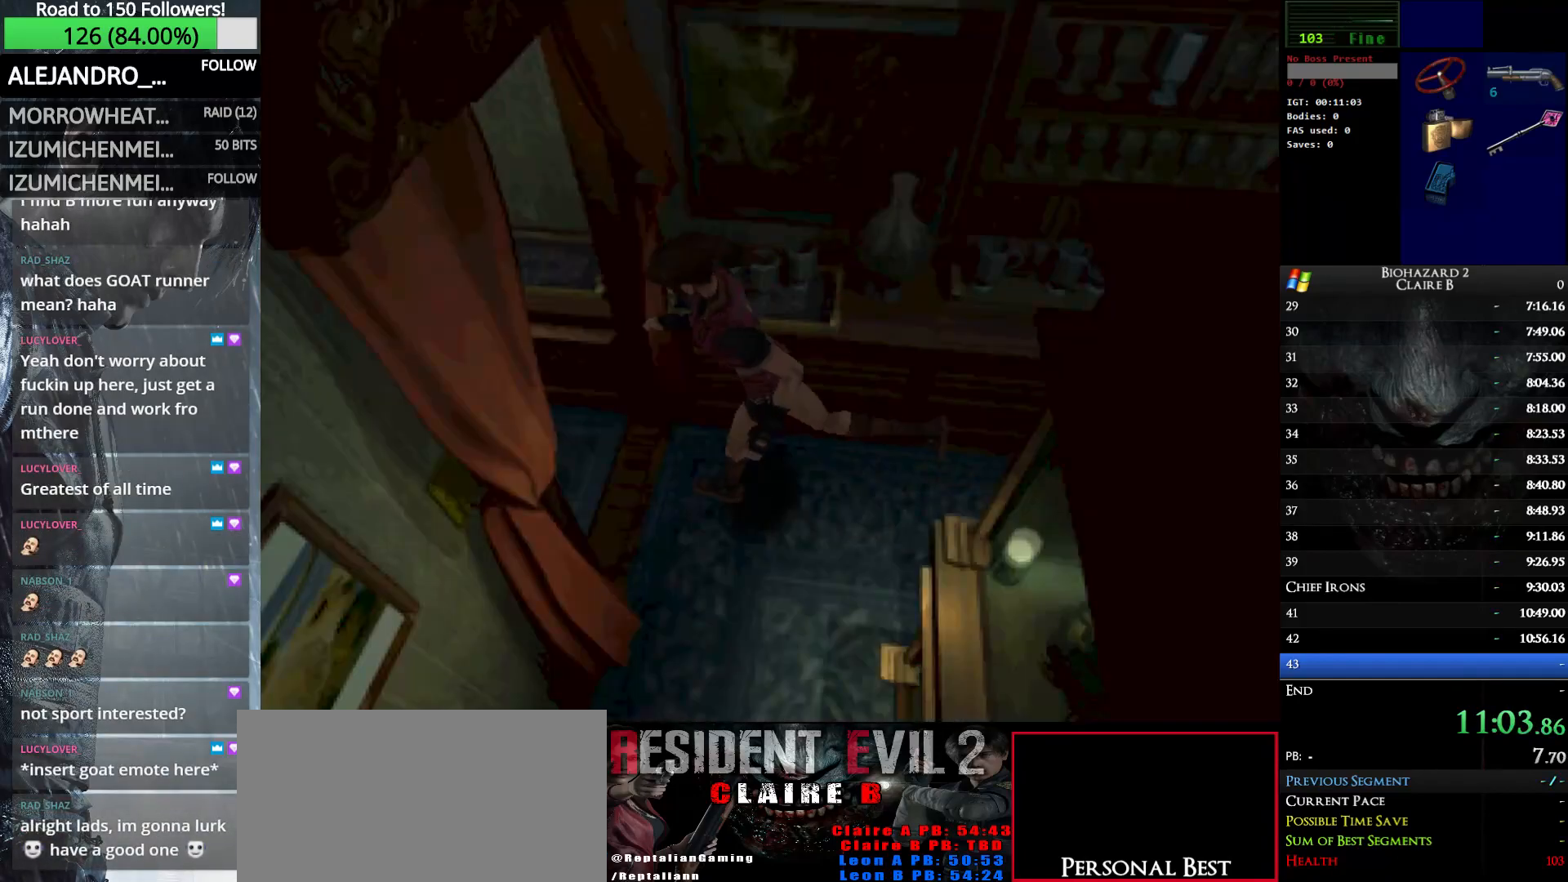
{"keys": ["left", "up", "w"], "events": [[17, "left", "down"]]}
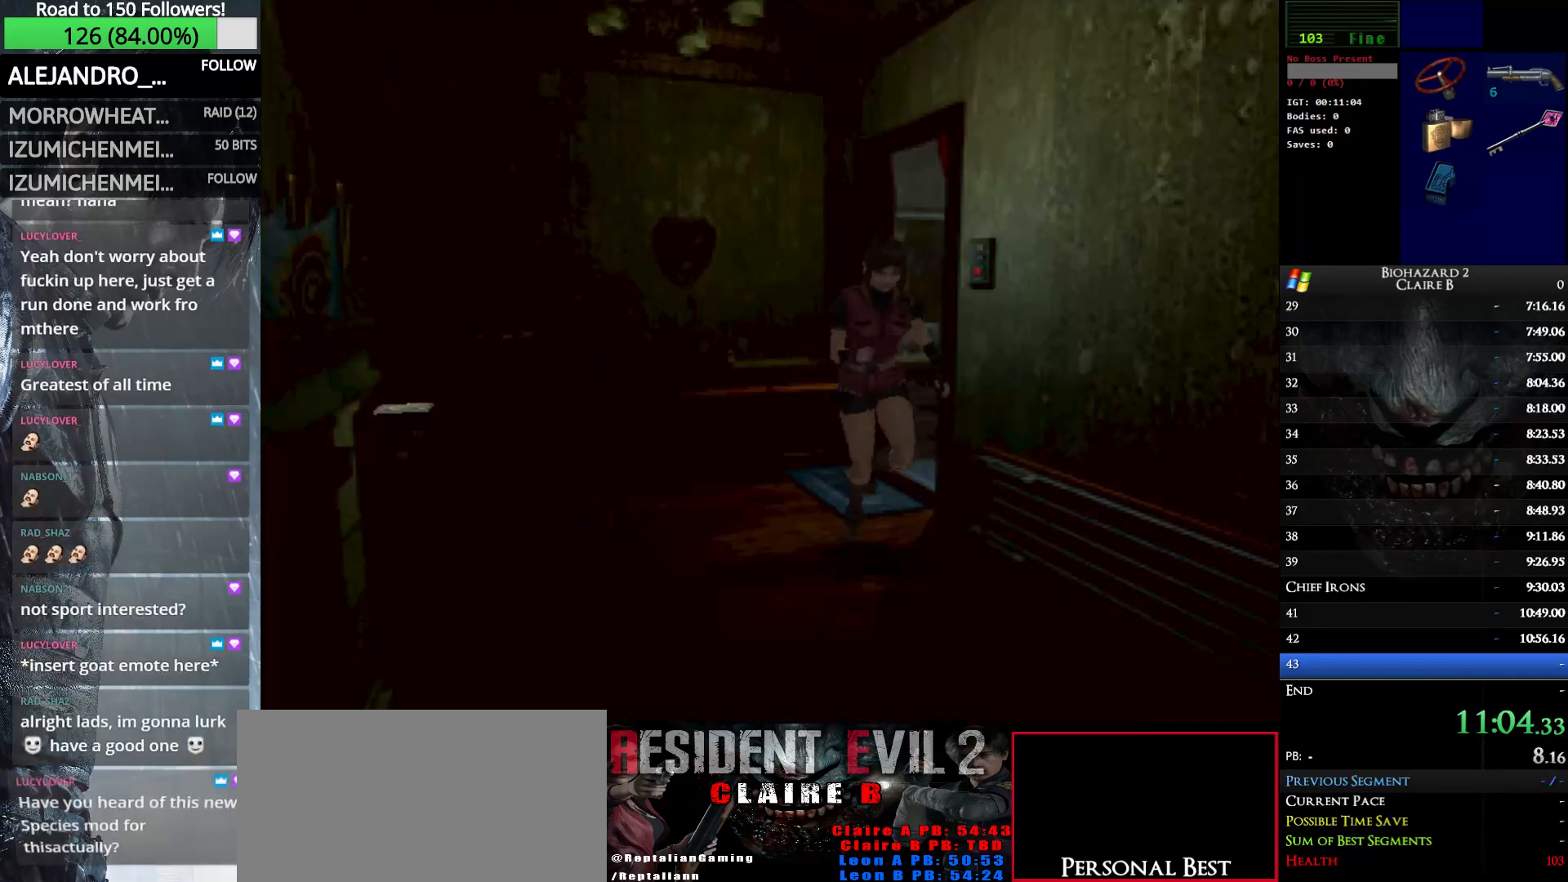
{"keys": ["right", "up", "w"], "events": [[167, "left", "up"], [400, "right", "down"]]}
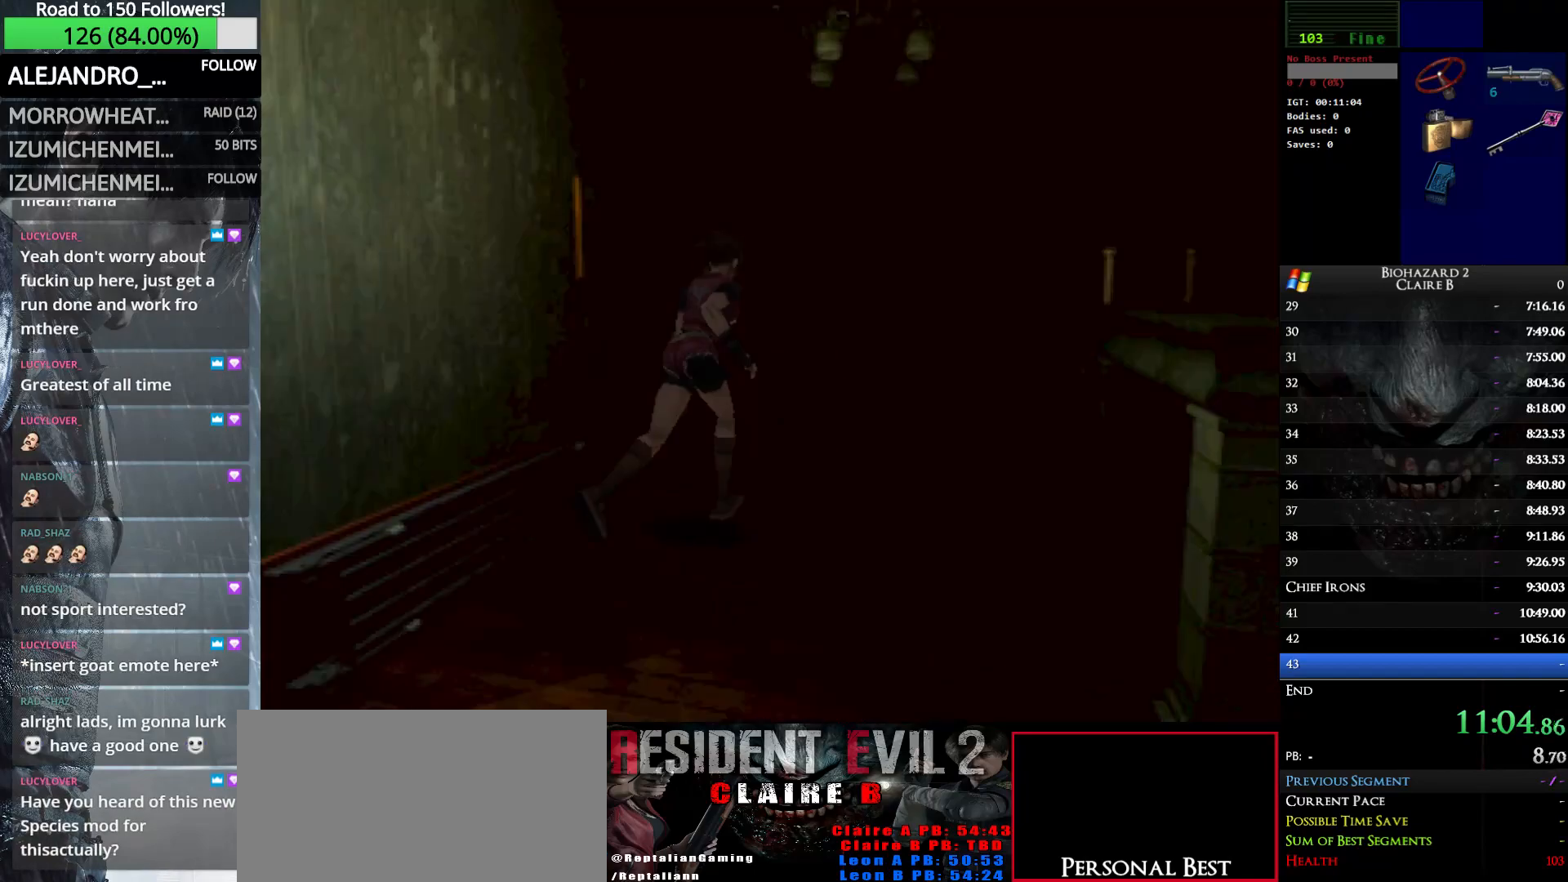
{"keys": ["left", "w"], "events": [[50, "left", "down"], [50, "right", "up"], [50, "up", "up"]]}
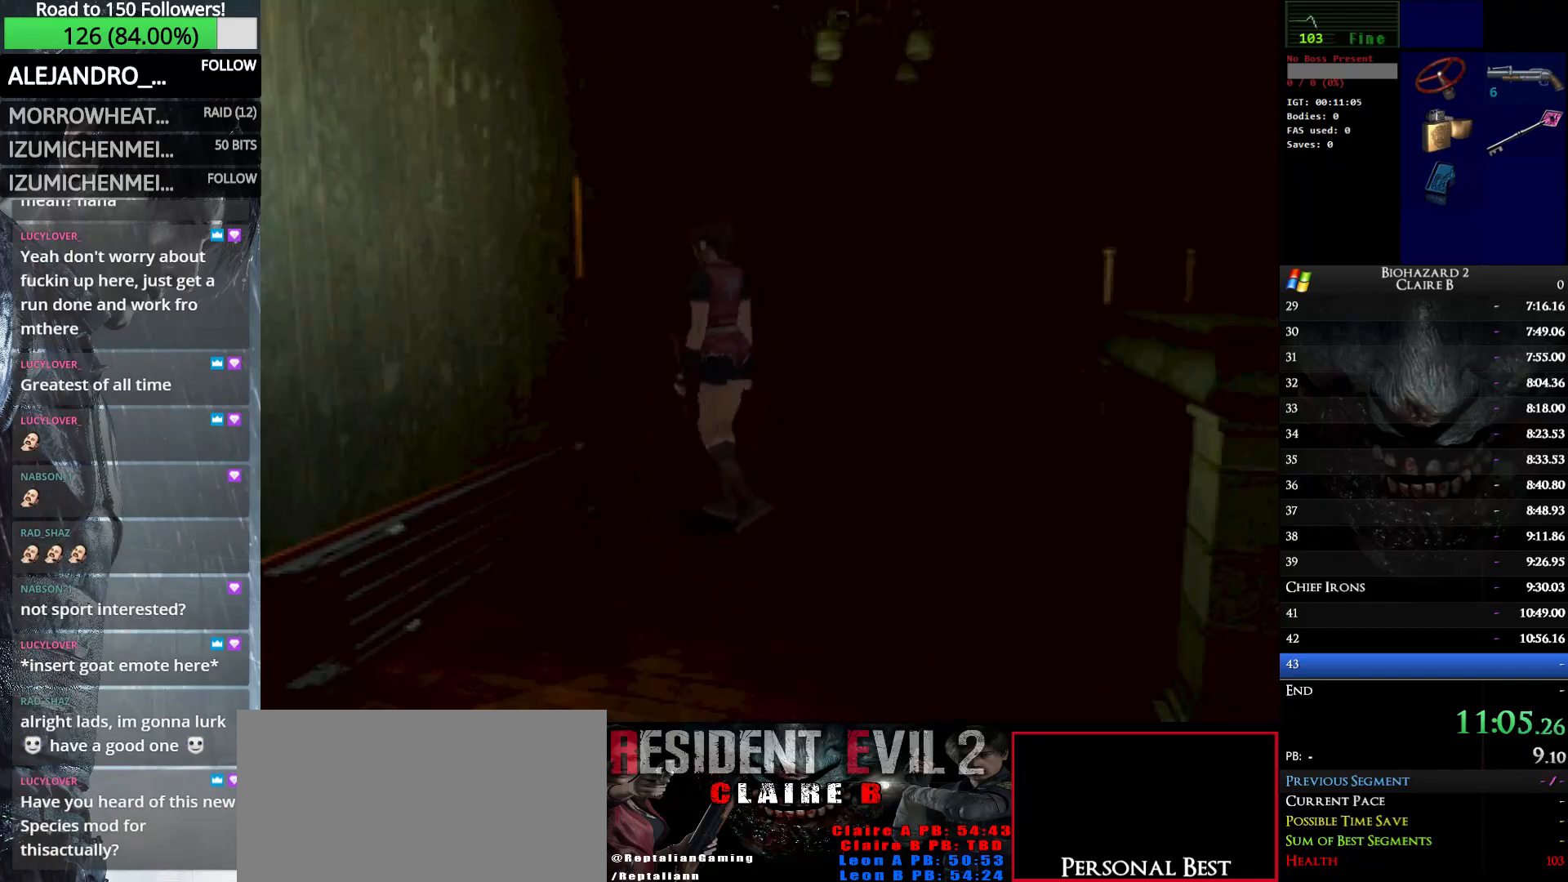
{"keys": ["up", "w"], "events": [[200, "up", "down"], [483, "left", "up"]]}
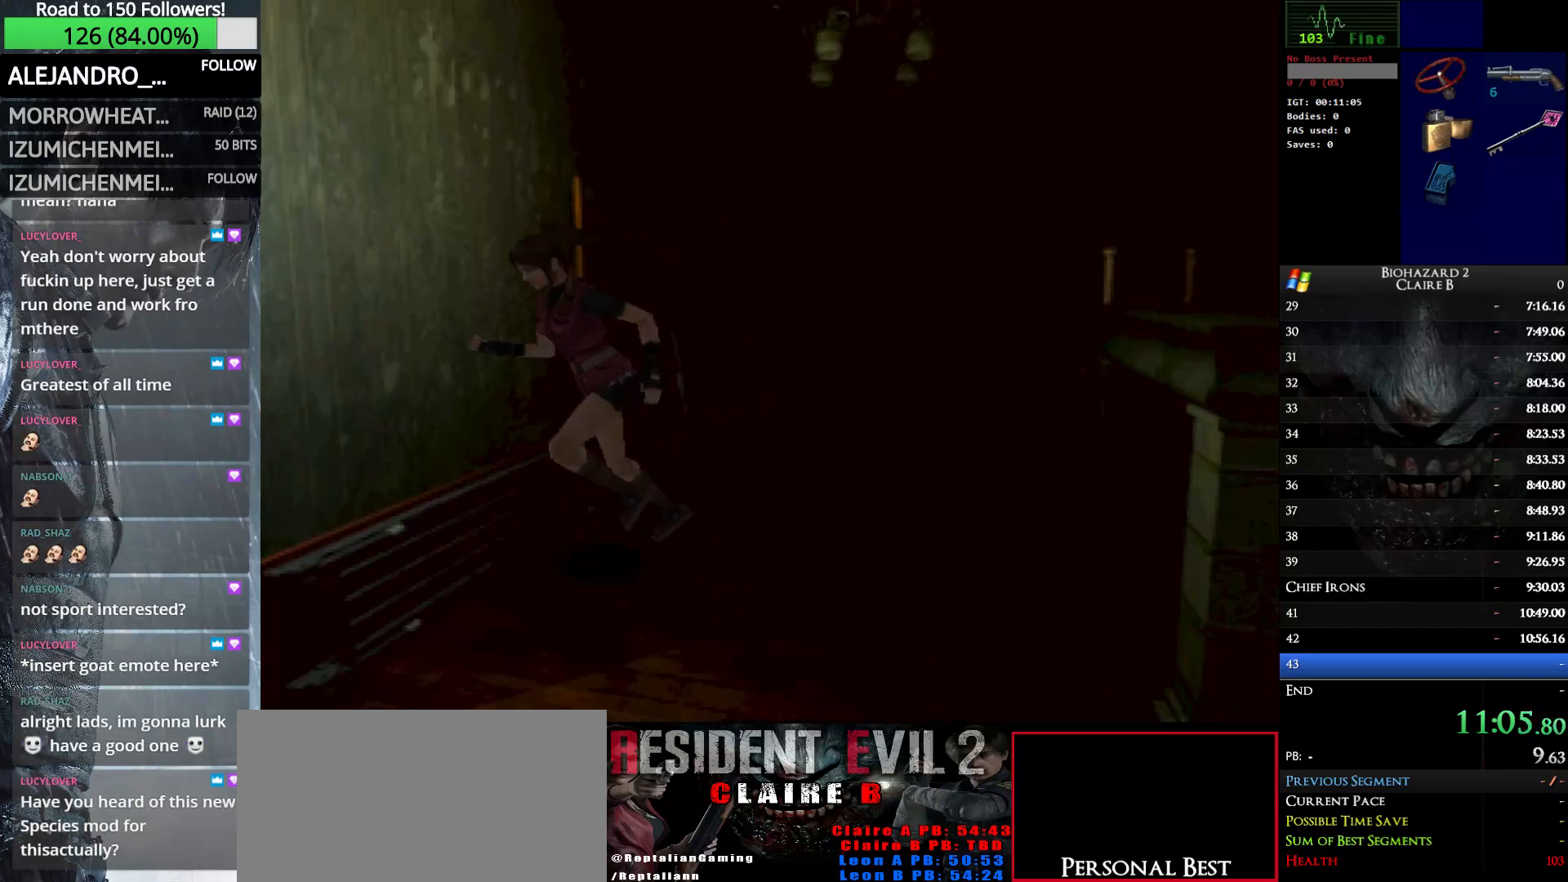
{"keys": ["e", "right", "up", "w"], "events": [[267, "e", "down"], [267, "right", "down"], [400, "e", "up"], [450, "e", "down"]]}
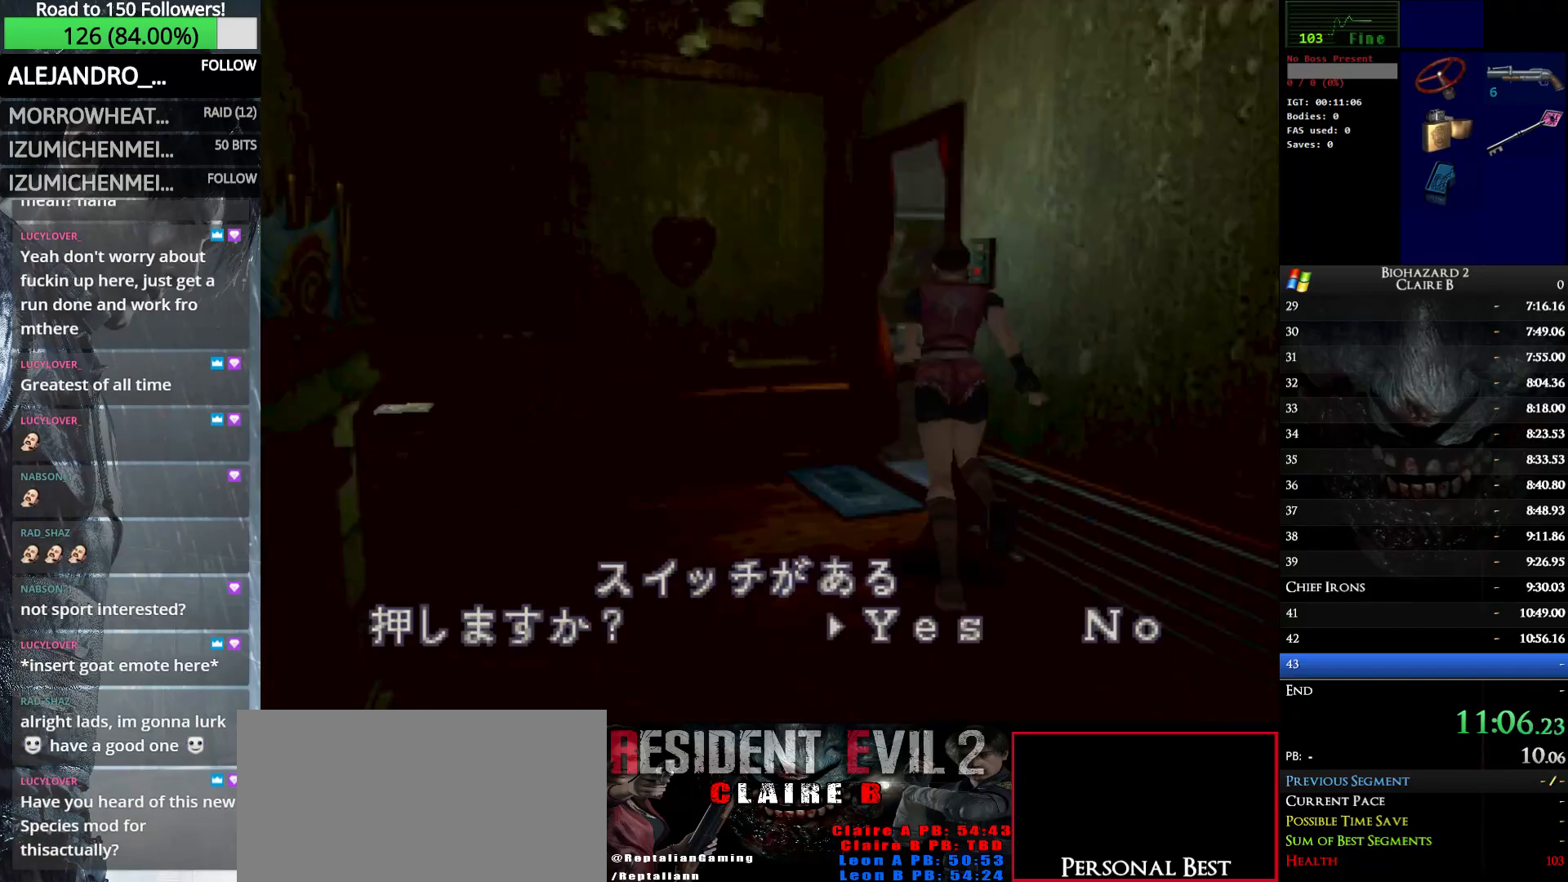
{"keys": ["w"], "events": [[83, "e", "up"], [183, "e", "down"], [183, "right", "up"], [233, "up", "up"], [283, "e", "up"], [367, "e", "down"], [467, "e", "up"]]}
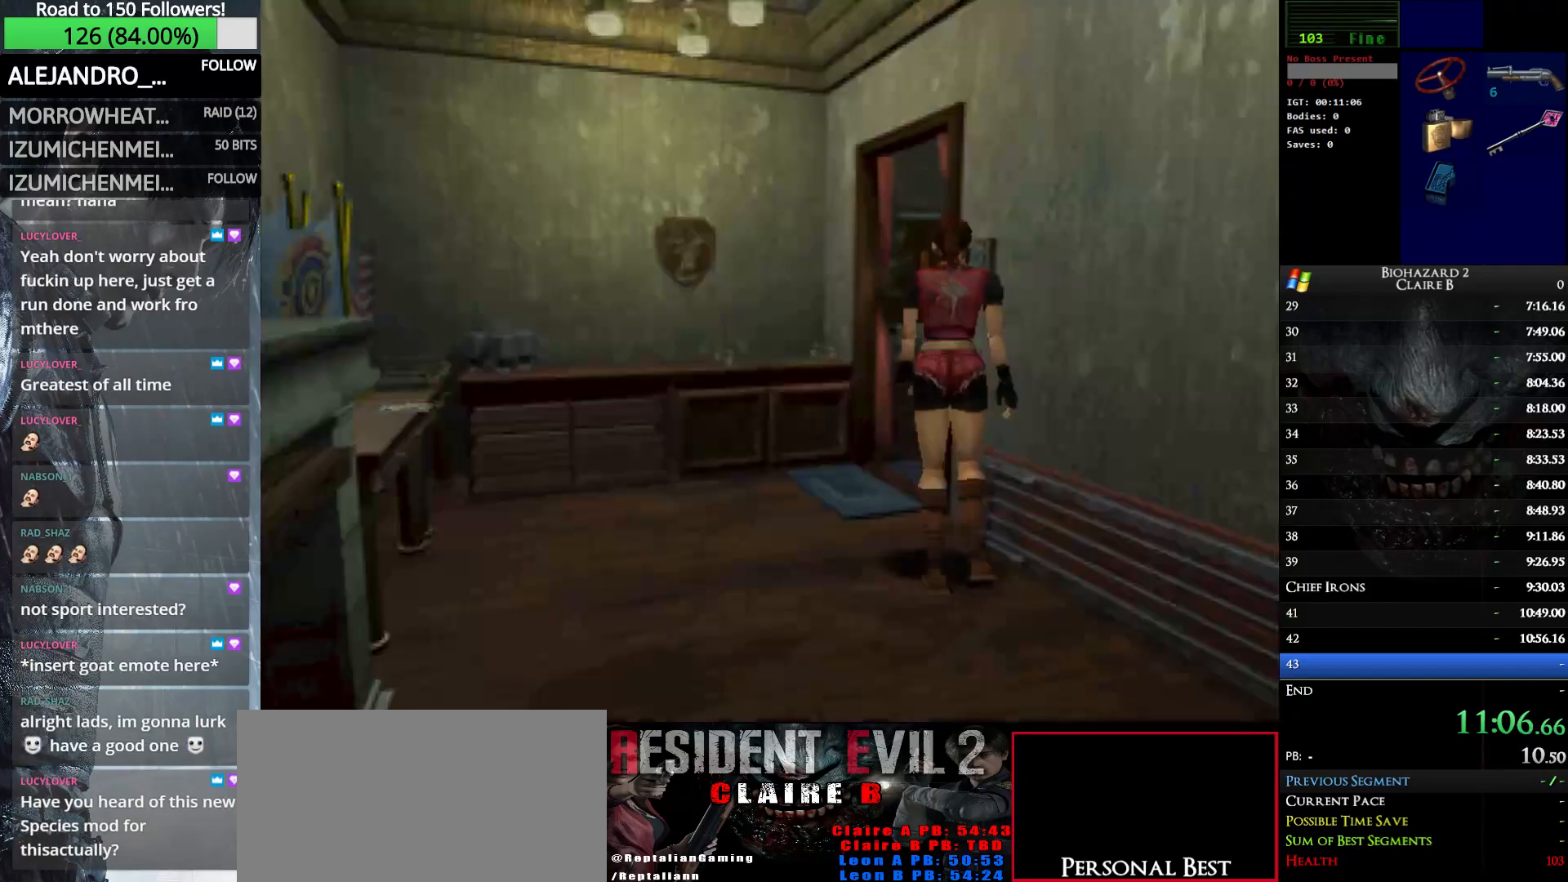
{"keys": ["right", "w"], "events": [[100, "right", "down"]]}
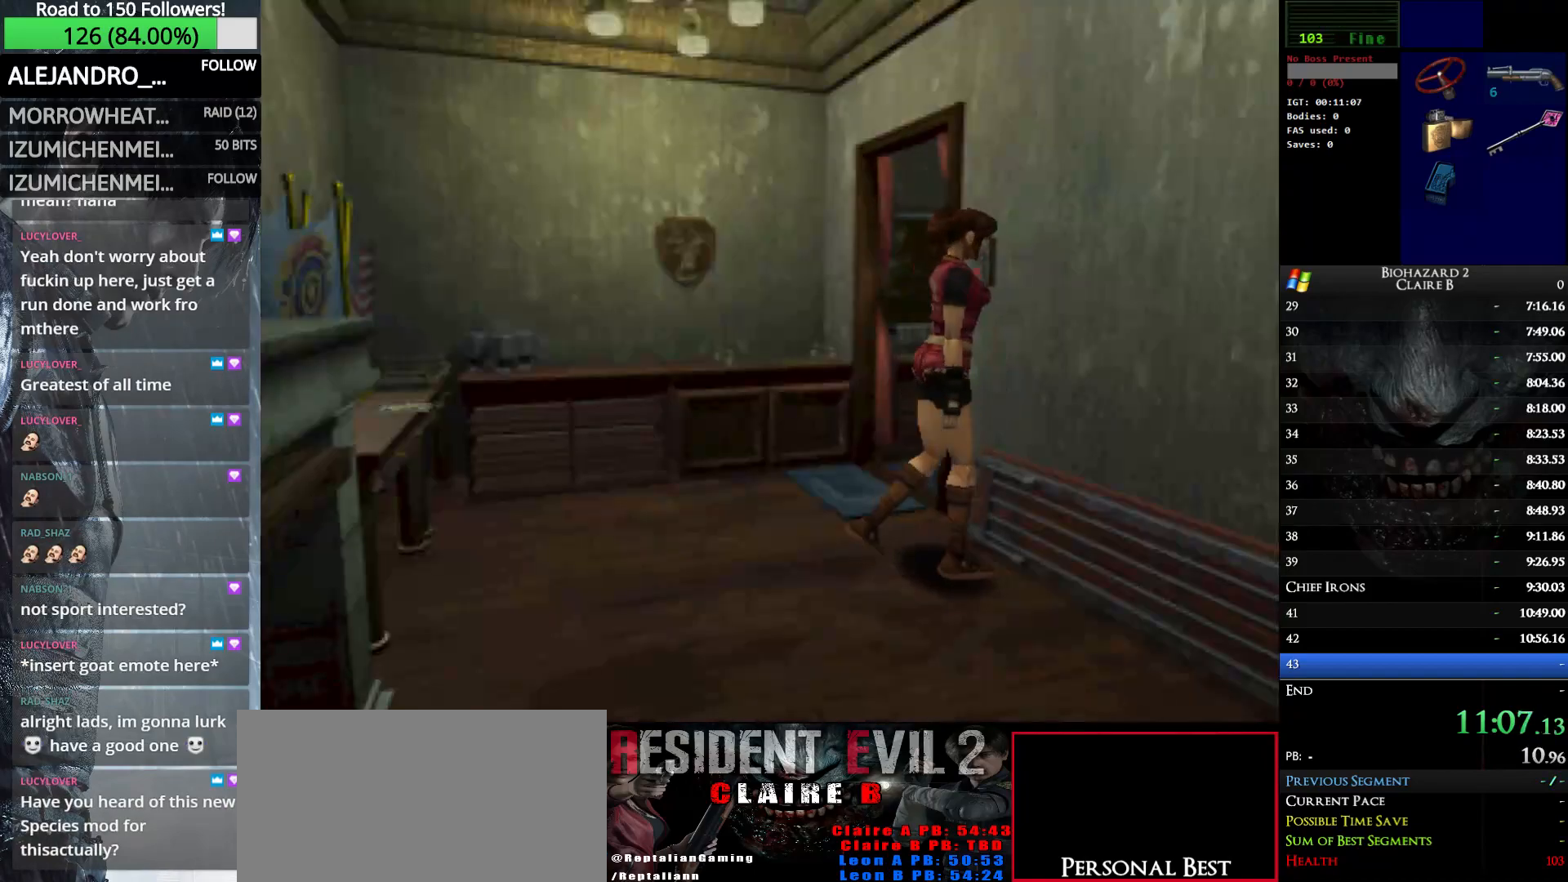
{"keys": ["w"], "events": [[33, "up", "down"], [450, "right", "up"], [500, "up", "up"]]}
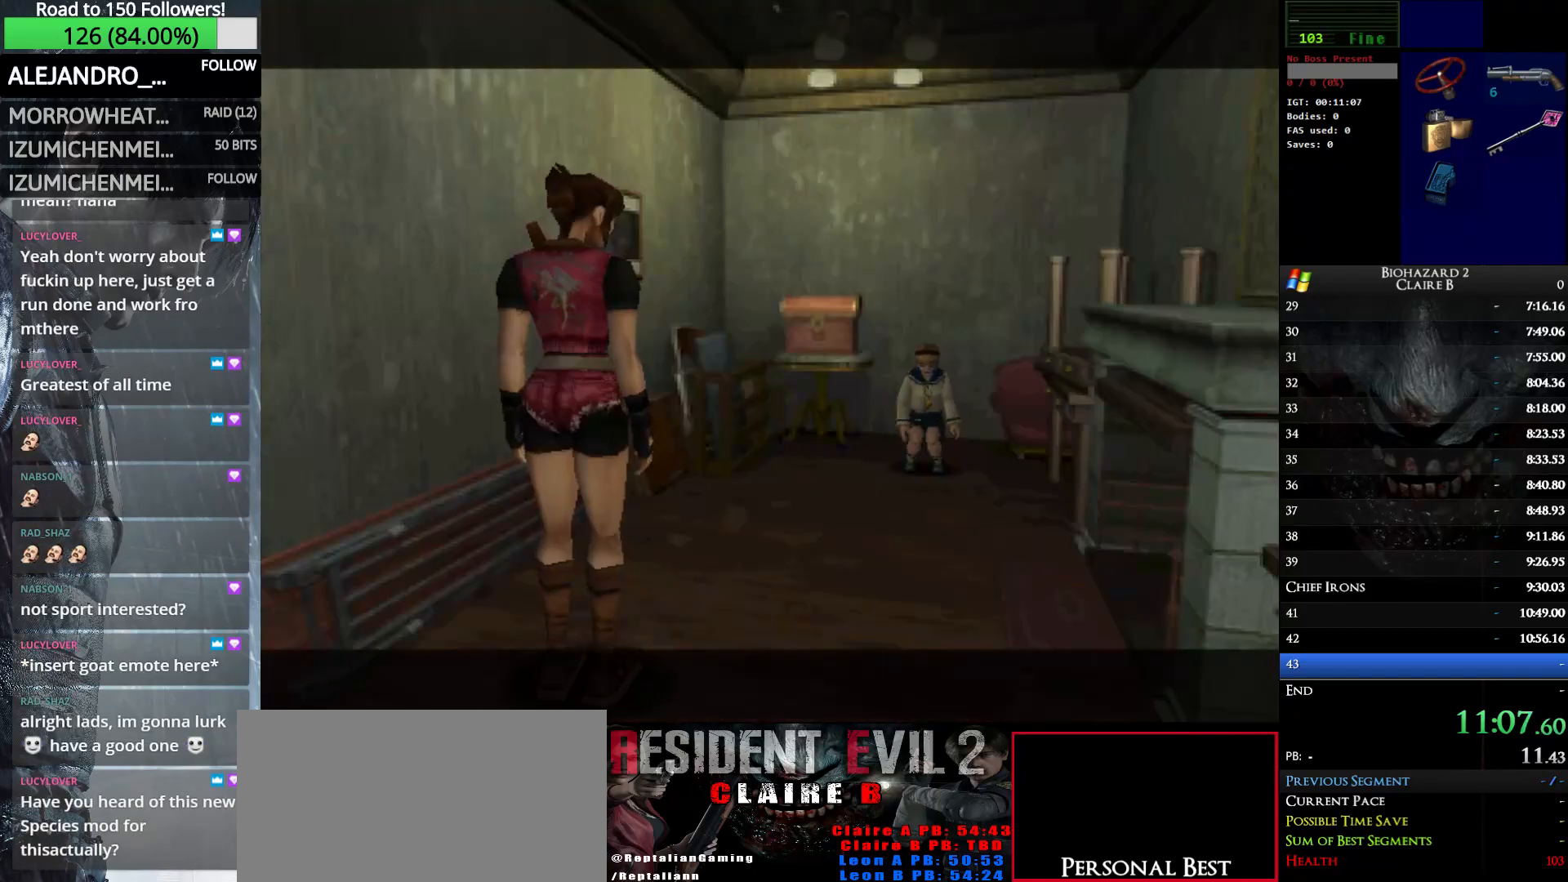
{"keys": [], "events": [[50, "w", "up"]]}